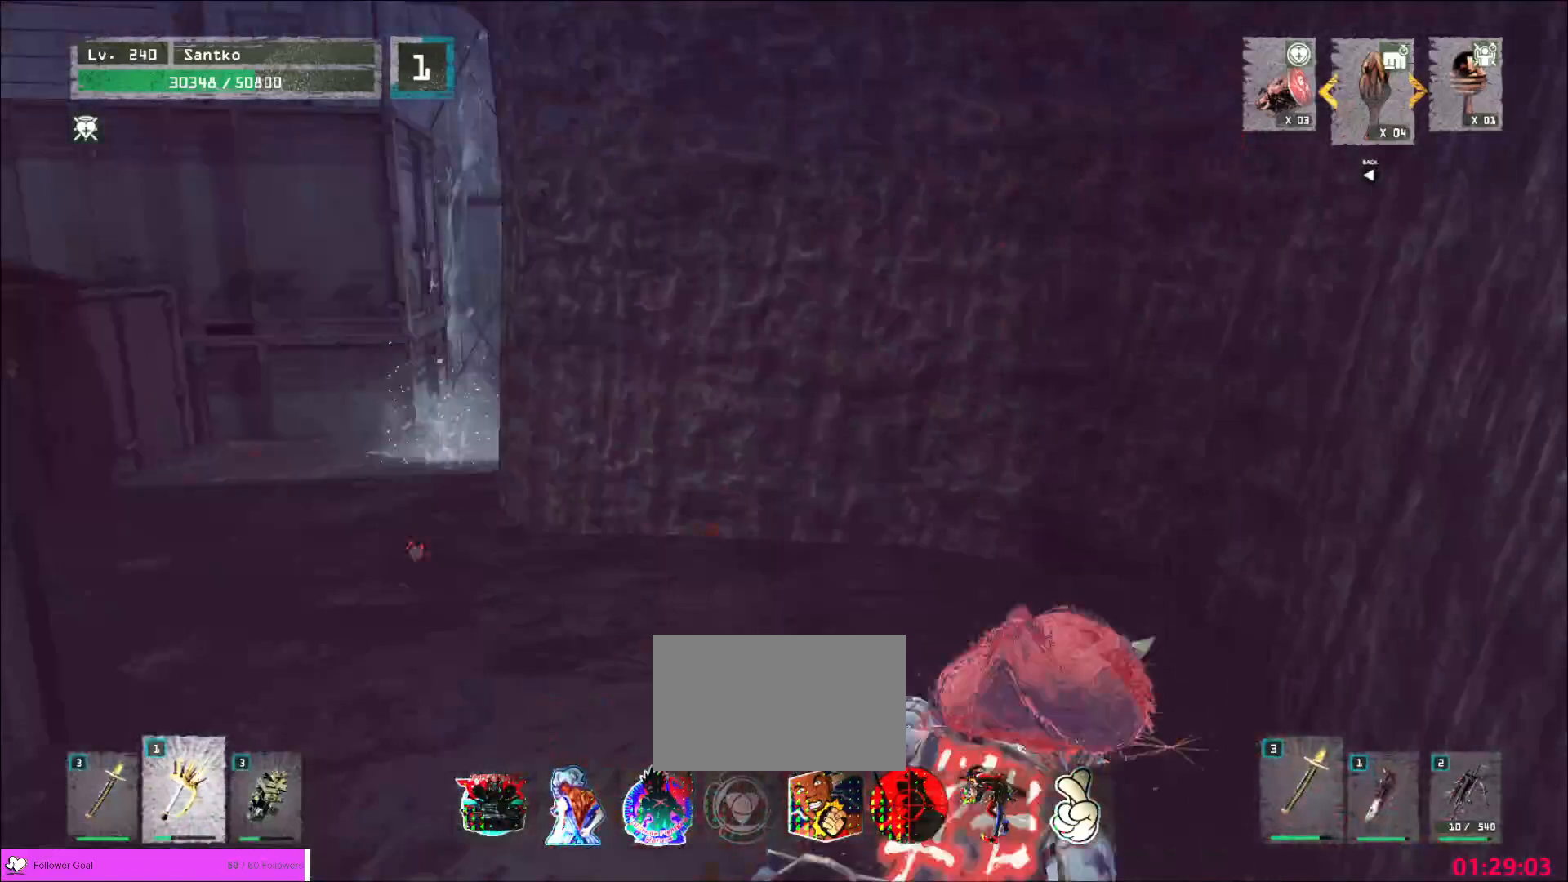
Gameplay with keyboard and mouse; each line is a JSON object with the keys and mouse buttons held at the frame after it. "events" lists presses ("down") and releases ("up") of "1", "2", "3", "4", "5", "a", "alt", "b", "c", "ctrl", "d", "e", "f", "g", "q", "r", "s", "shift", "space", "t", "tab", "v", "w", "x", "z", "mouse_left", "mouse_wheel", "mouse_right", "mouse_mb4" and "mouse_mb5" between this image and that frame as [ms after this image, input, new state], when the widget could be followed in between. "mouse_left", "mouse_wheel", "mouse_right", "mouse_mb4", "mouse_mb5" = the "left", "wheel", "right", "mb4", "mb5" buttons of the "mouse" list. No other keys are recorded. "wheel" means that the mouse wheel is clicked or scrolled. Not read: mouse_move.
{"keys": ["5", "a", "w"], "mouse": []}
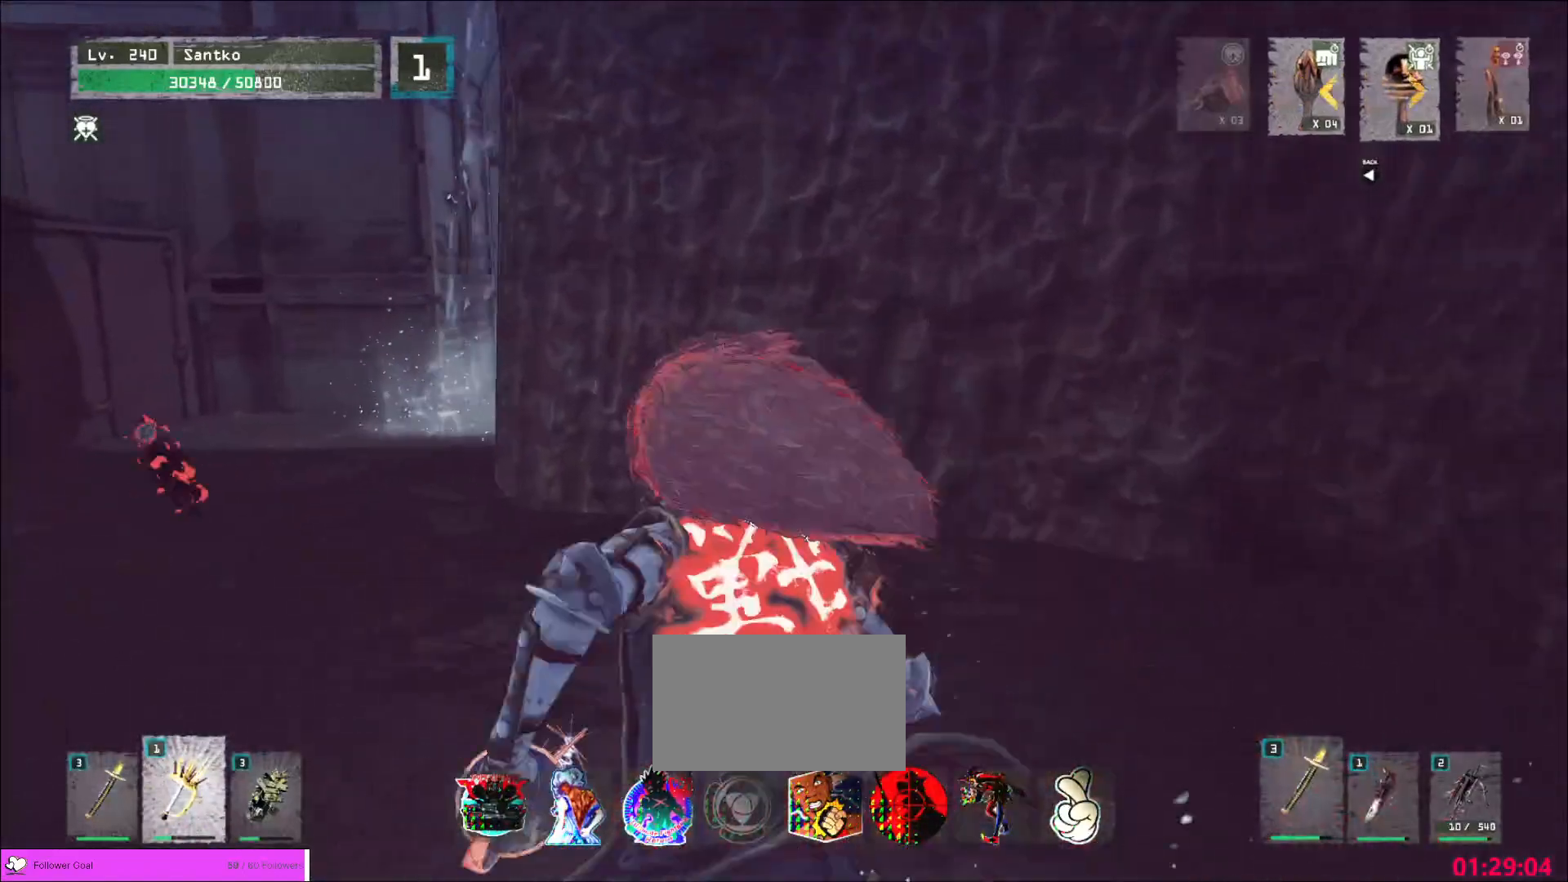
{"keys": ["w"], "mouse": [], "events": [[40, "5", "up"], [160, "mouse_wheel", "down"], [320, "a", "up"], [400, "mouse_wheel", "up"]]}
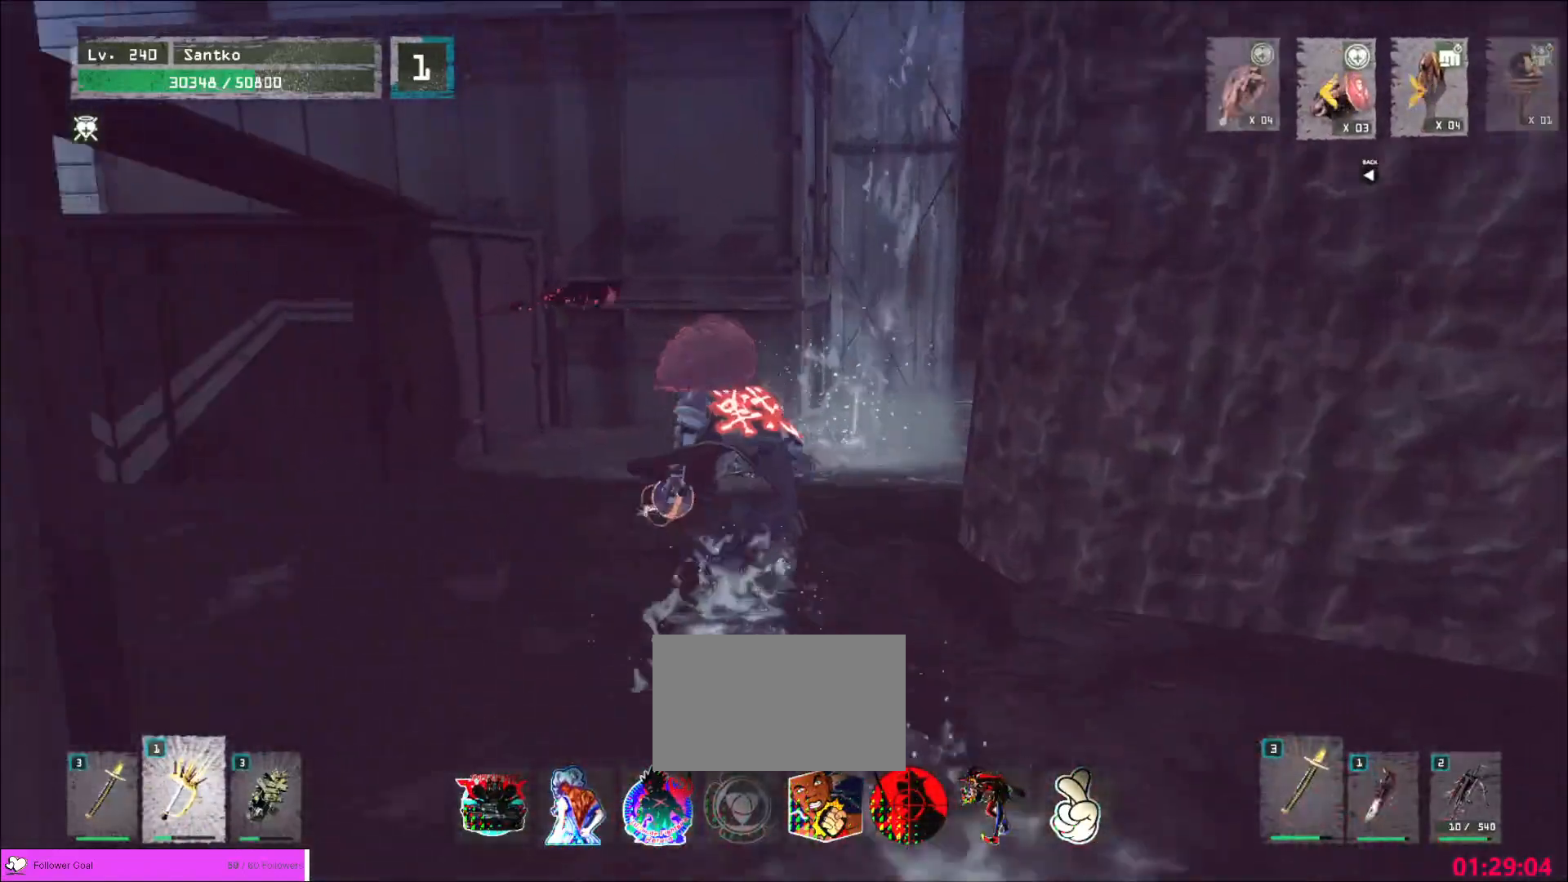
{"keys": ["a", "w"], "mouse": [], "events": [[240, "space", "down"], [280, "a", "down"], [320, "space", "up"]]}
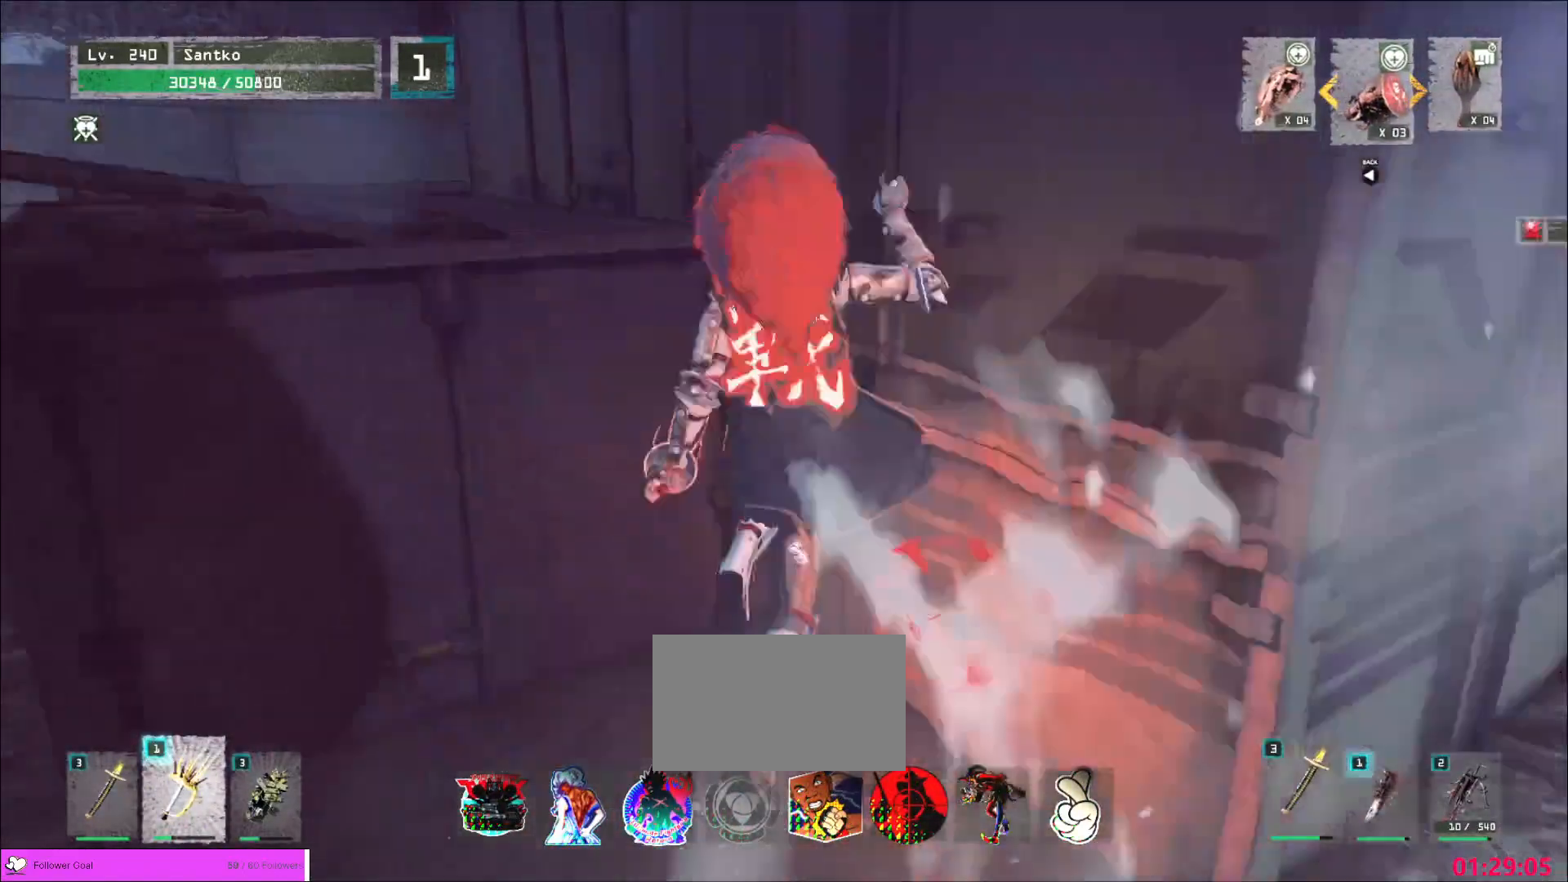
{"keys": ["w"], "mouse": [], "events": [[400, "a", "up"]]}
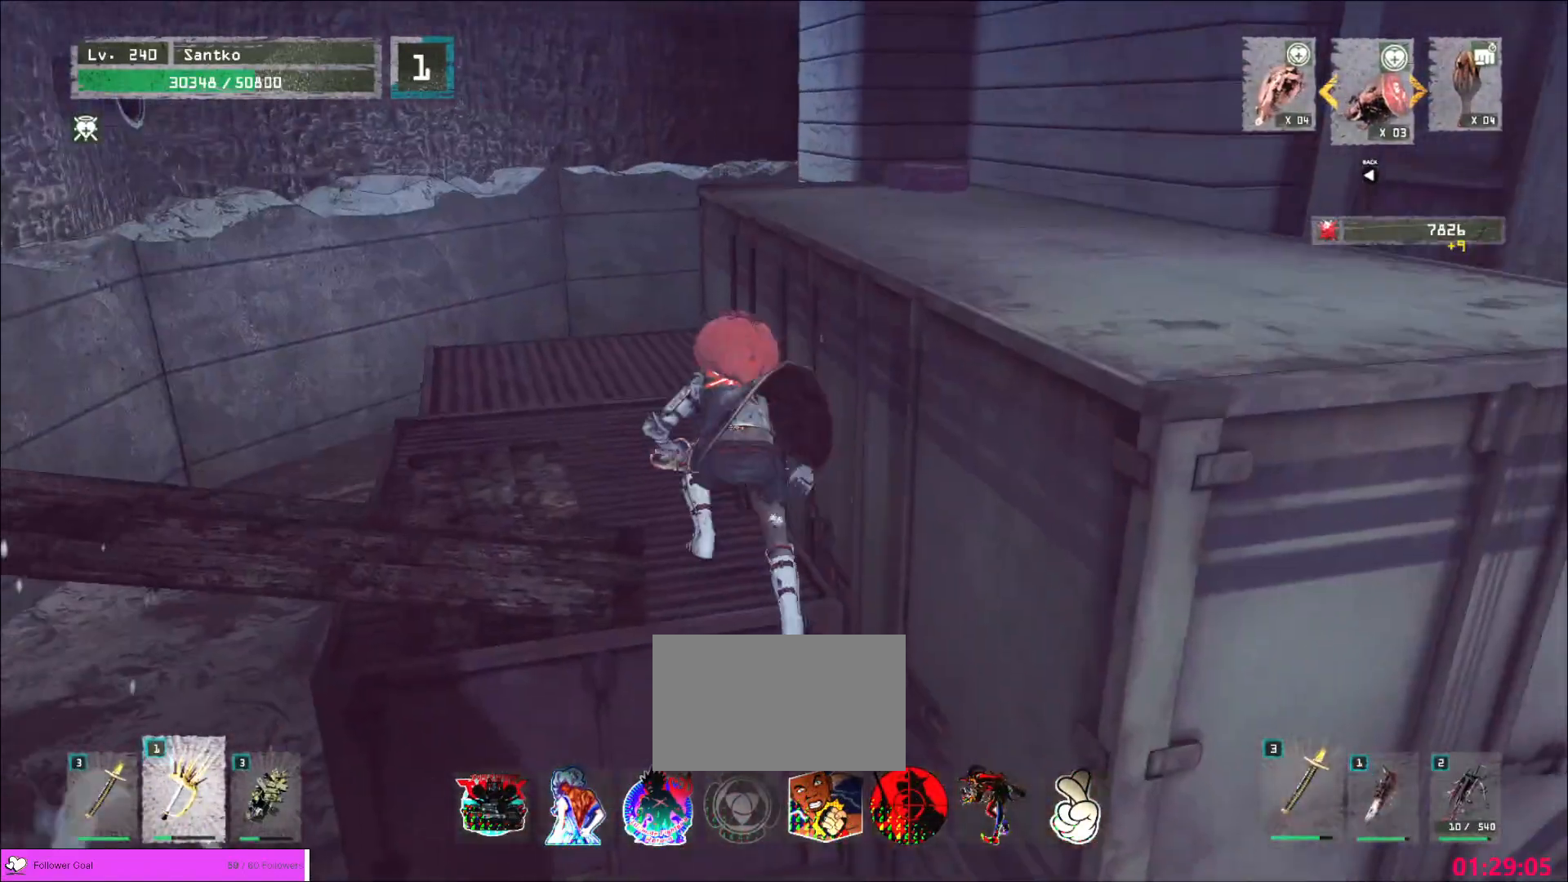
{"keys": ["a", "w"], "mouse": [], "events": [[280, "ctrl", "down"], [400, "ctrl", "up"], [480, "a", "down"]]}
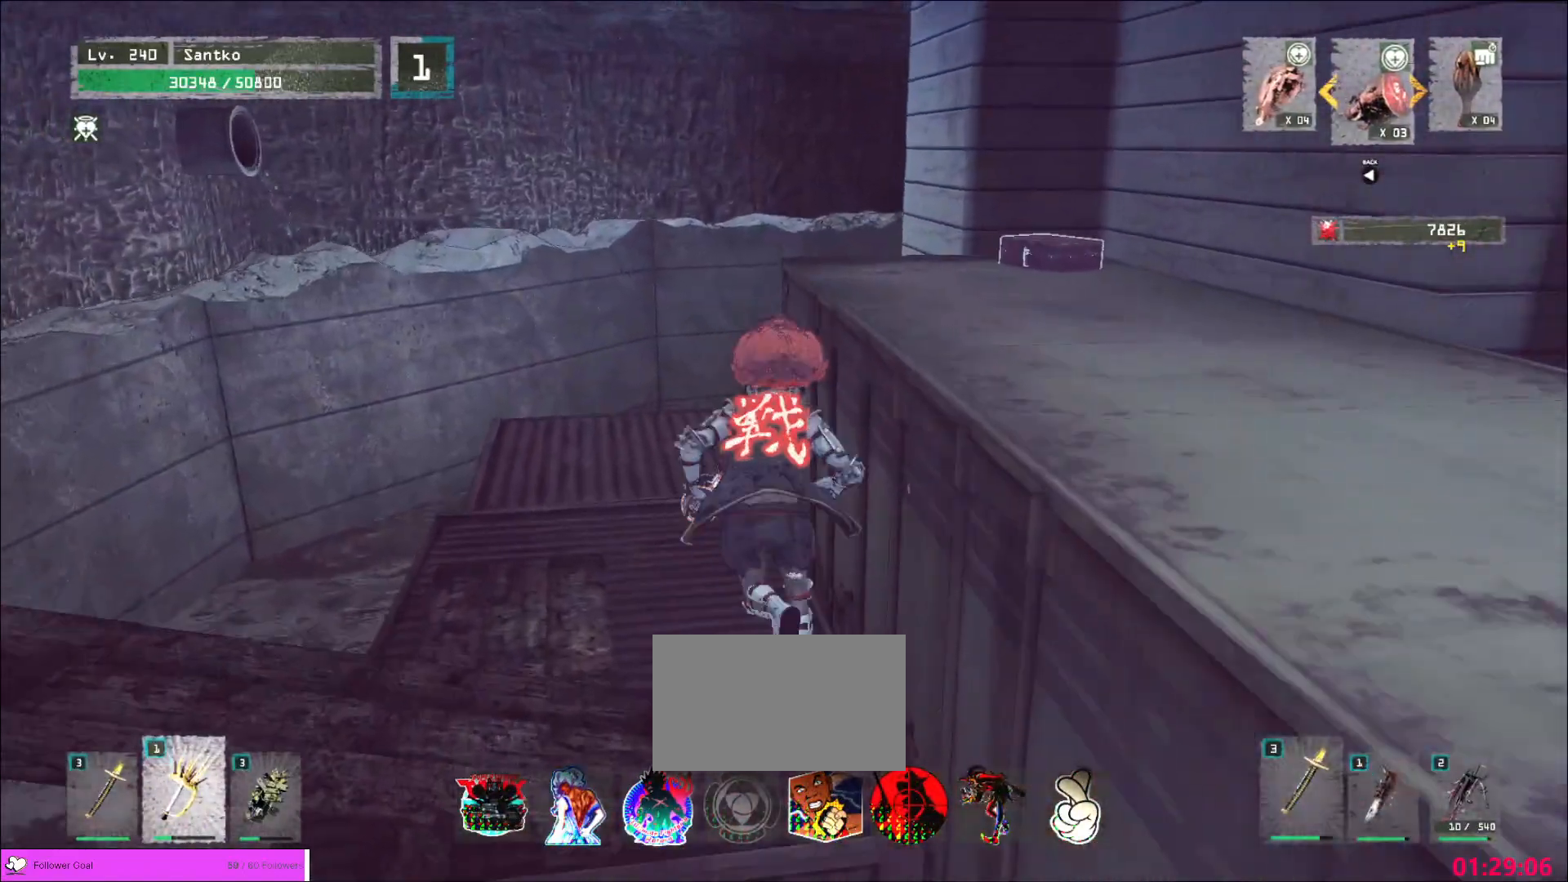
{"keys": [], "mouse": [], "events": [[320, "a", "up"], [520, "w", "up"]]}
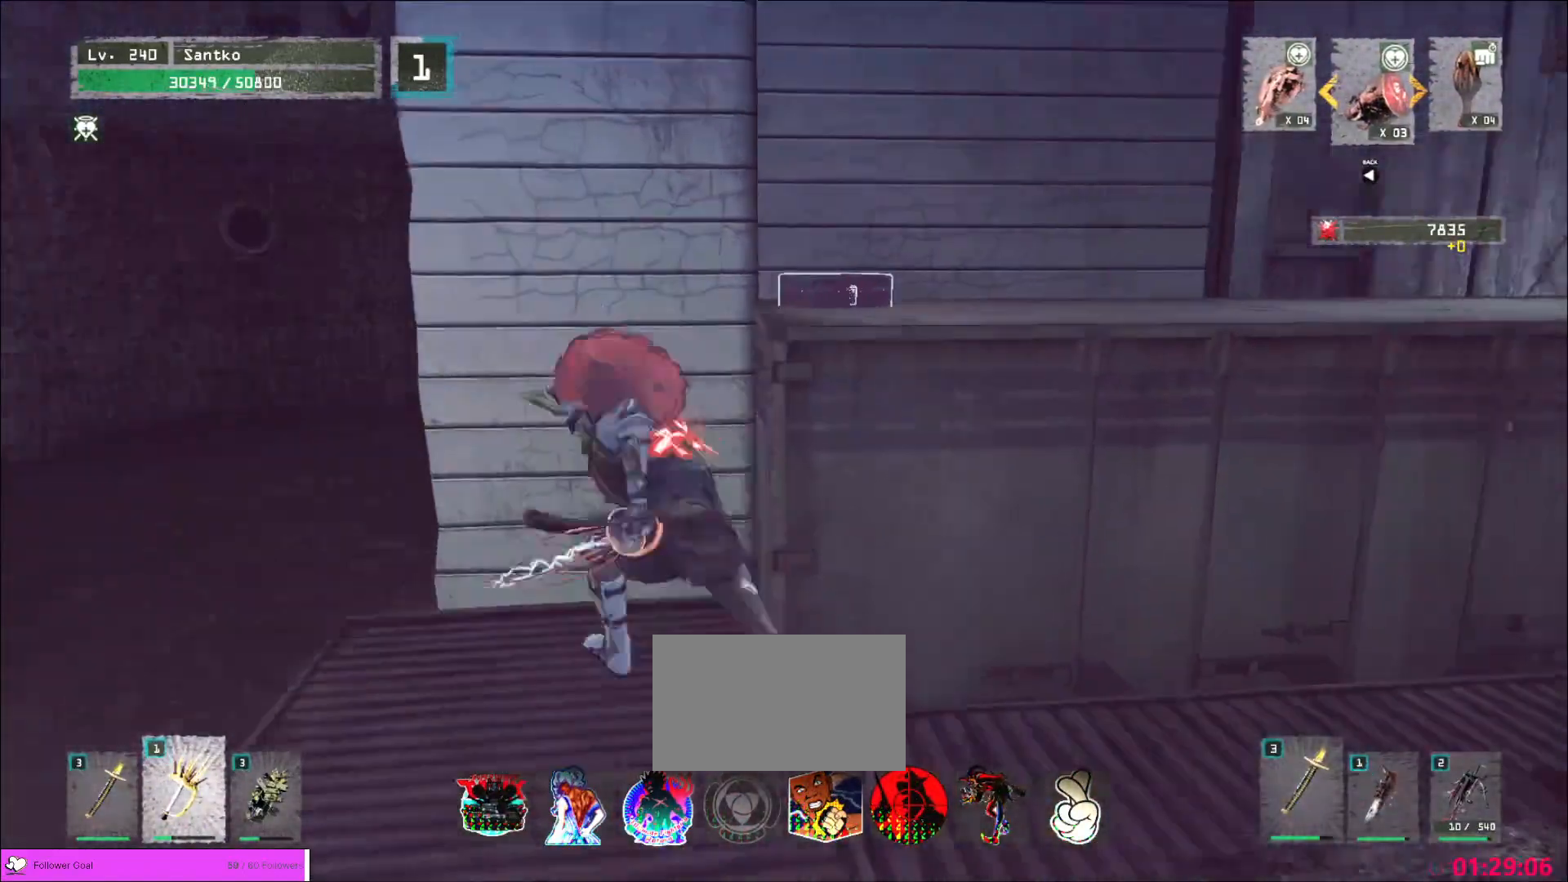
{"keys": ["a", "w"], "mouse": [], "events": [[200, "d", "down"], [320, "d", "up"], [360, "w", "down"], [480, "a", "down"]]}
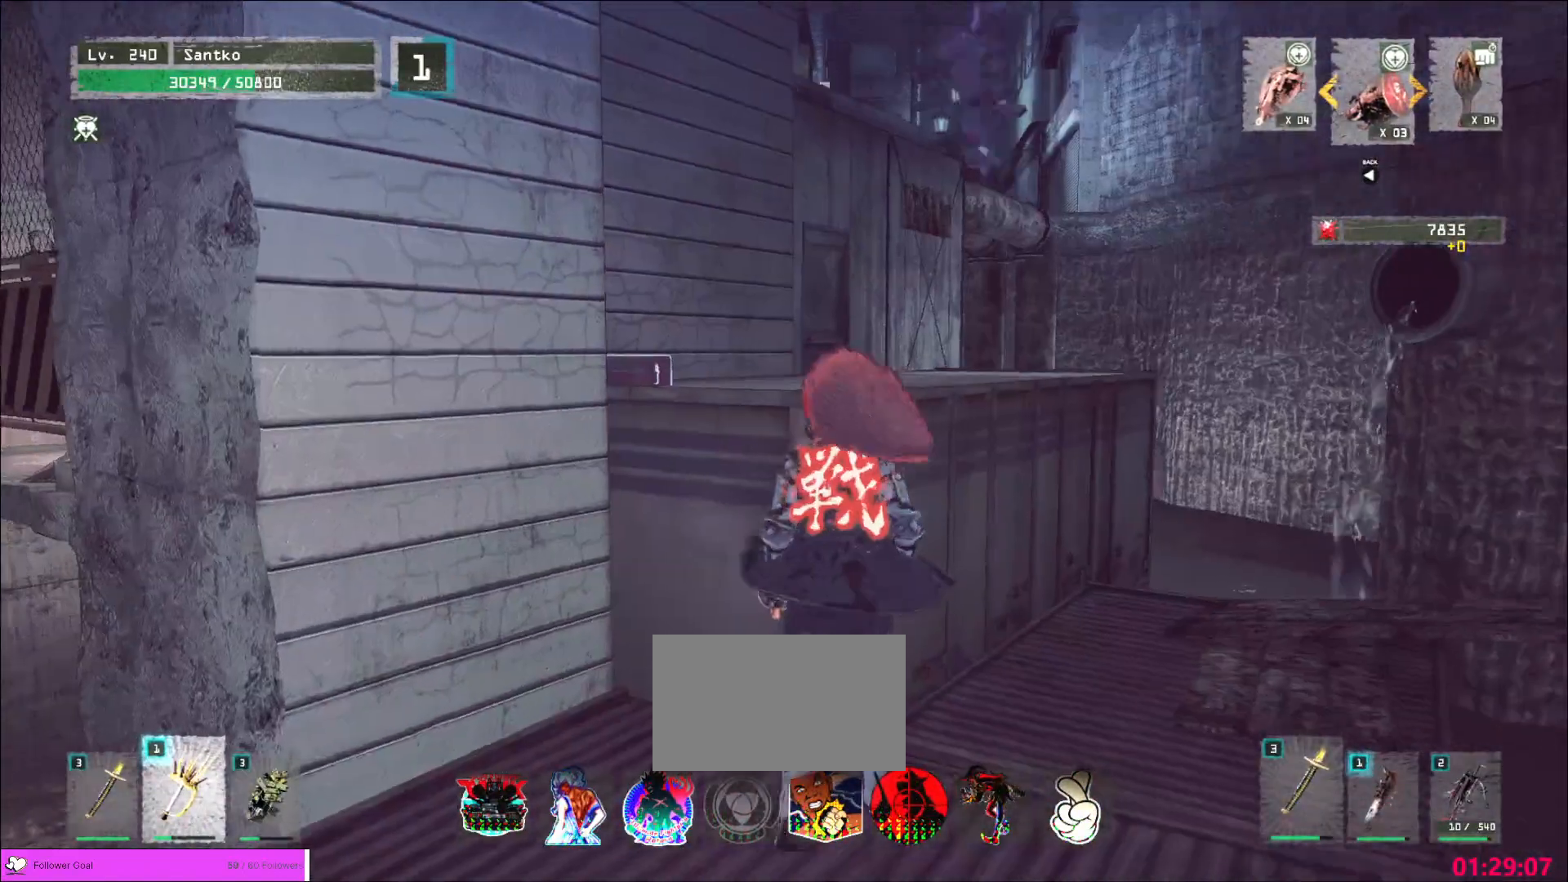
{"keys": [], "mouse": [], "events": [[80, "a", "up"], [80, "w", "up"], [280, "ctrl", "down"], [360, "ctrl", "up"]]}
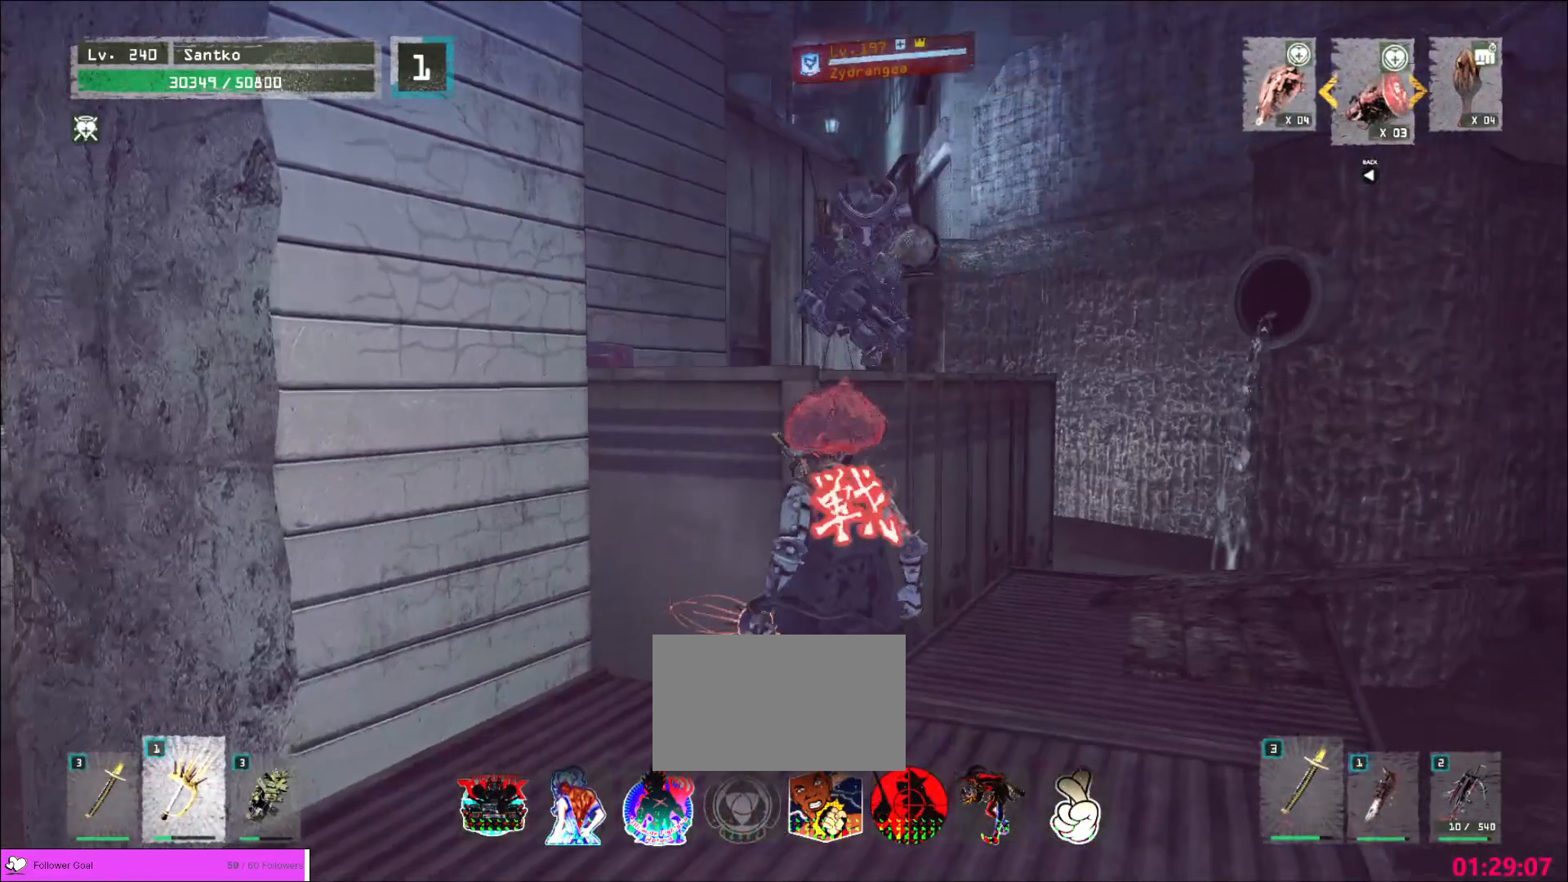
{"keys": ["a"], "mouse": [], "events": [[40, "a", "down"]]}
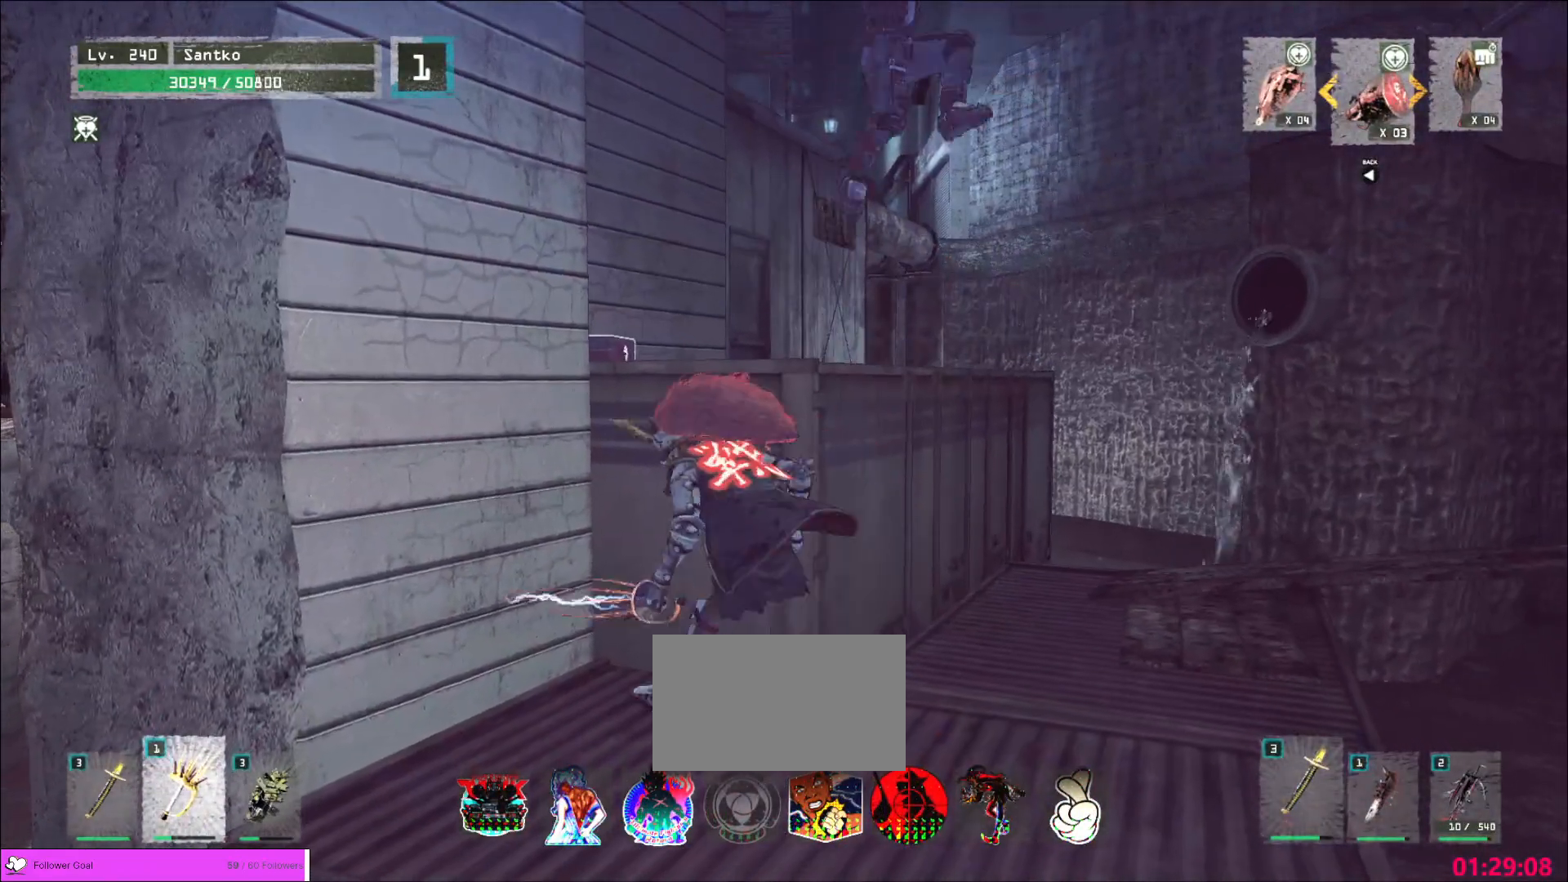
{"keys": ["w"], "mouse": [], "events": [[80, "w", "down"], [120, "a", "up"], [120, "d", "down"], [280, "w", "up"], [320, "w", "down"], [520, "d", "up"]]}
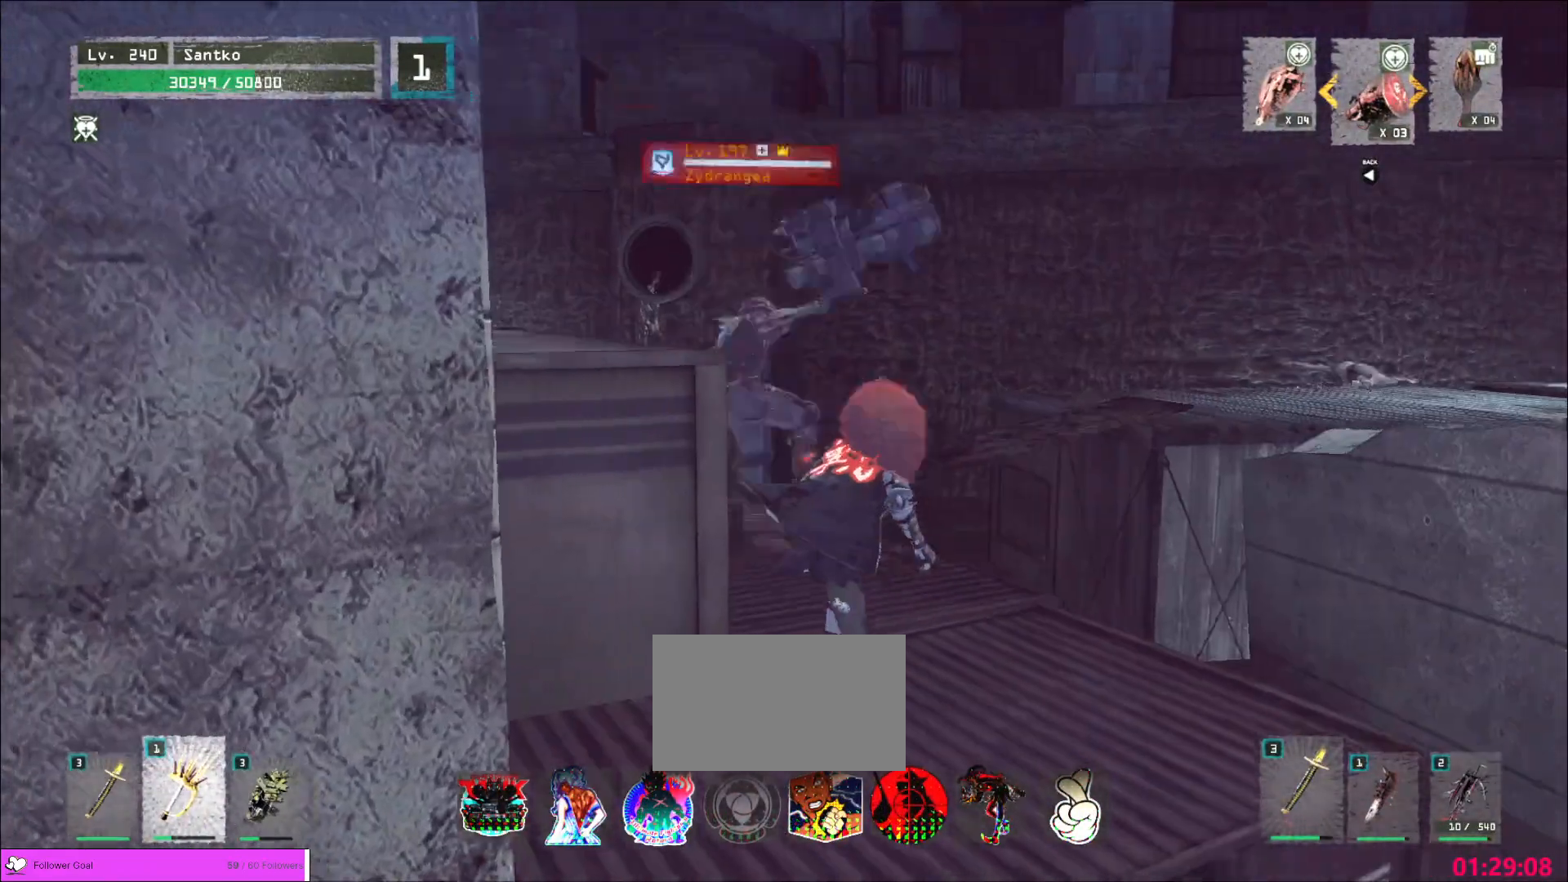
{"keys": ["shift", "w"], "mouse": [], "events": [[40, "q", "down"], [120, "q", "up"], [280, "shift", "down"], [440, "mouse_left", "down"], [480, "mouse_left", "up"]]}
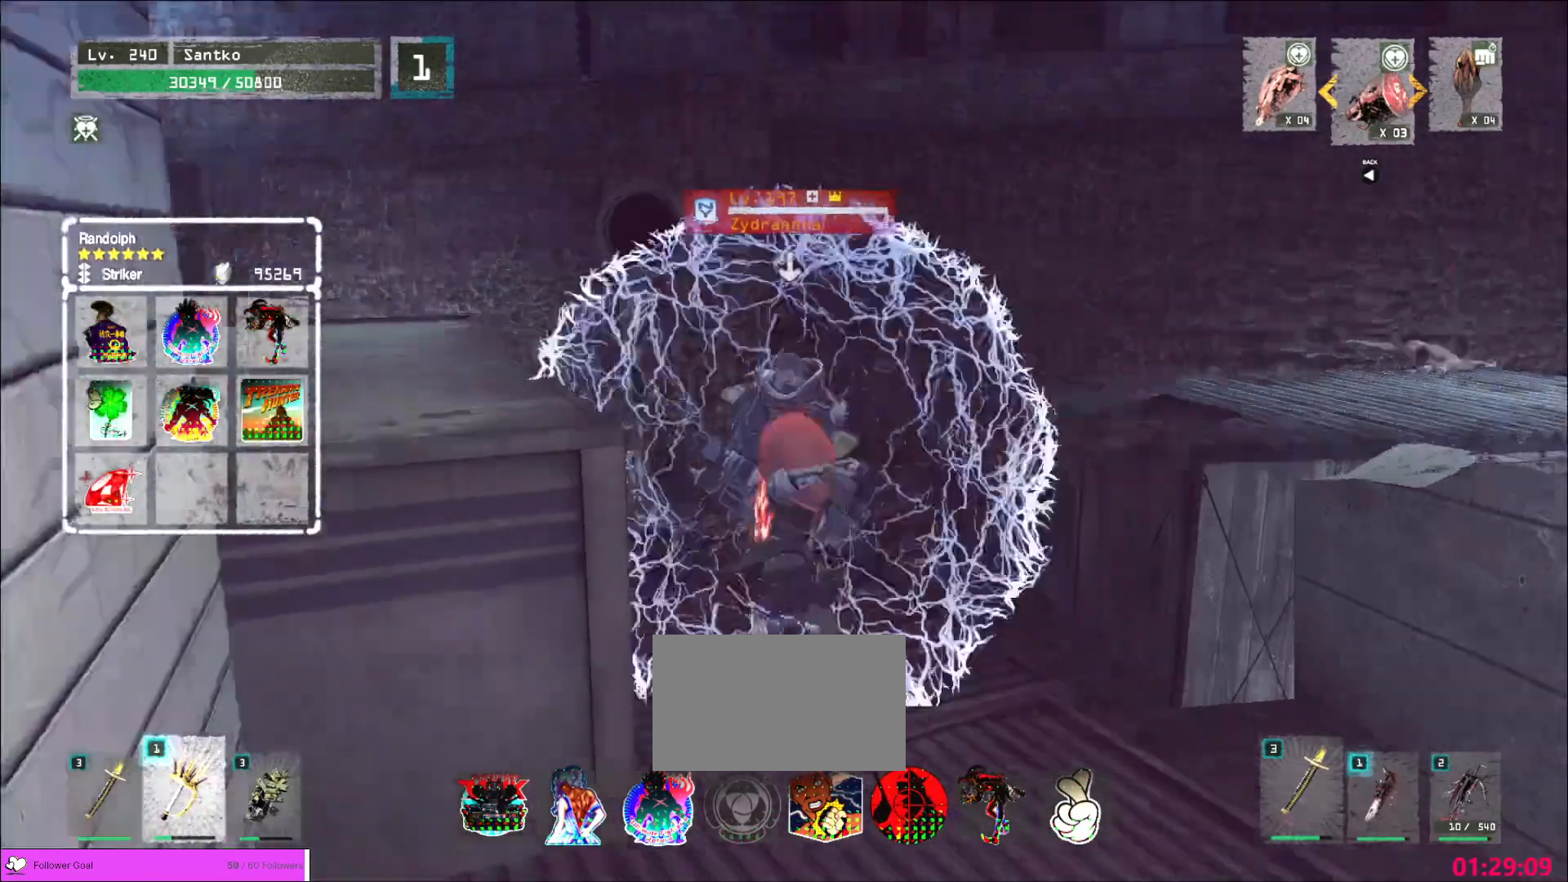
{"keys": [], "mouse": [], "events": [[360, "shift", "up"], [440, "w", "up"]]}
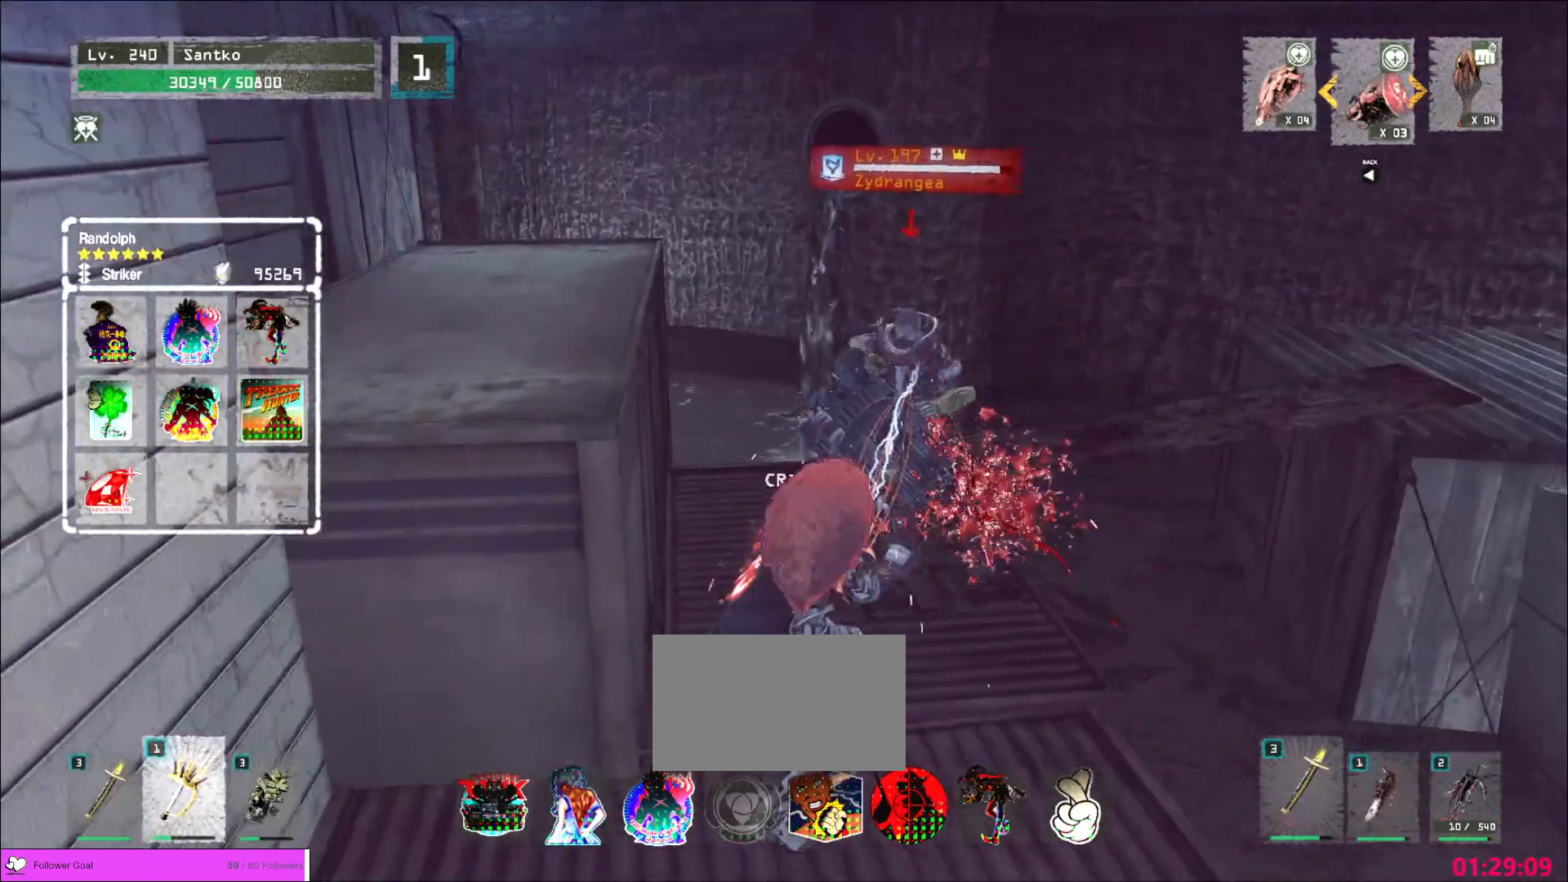
{"keys": [], "mouse": ["wheel"], "events": [[40, "q", "down"], [120, "mouse_wheel", "down"], [160, "q", "up"]]}
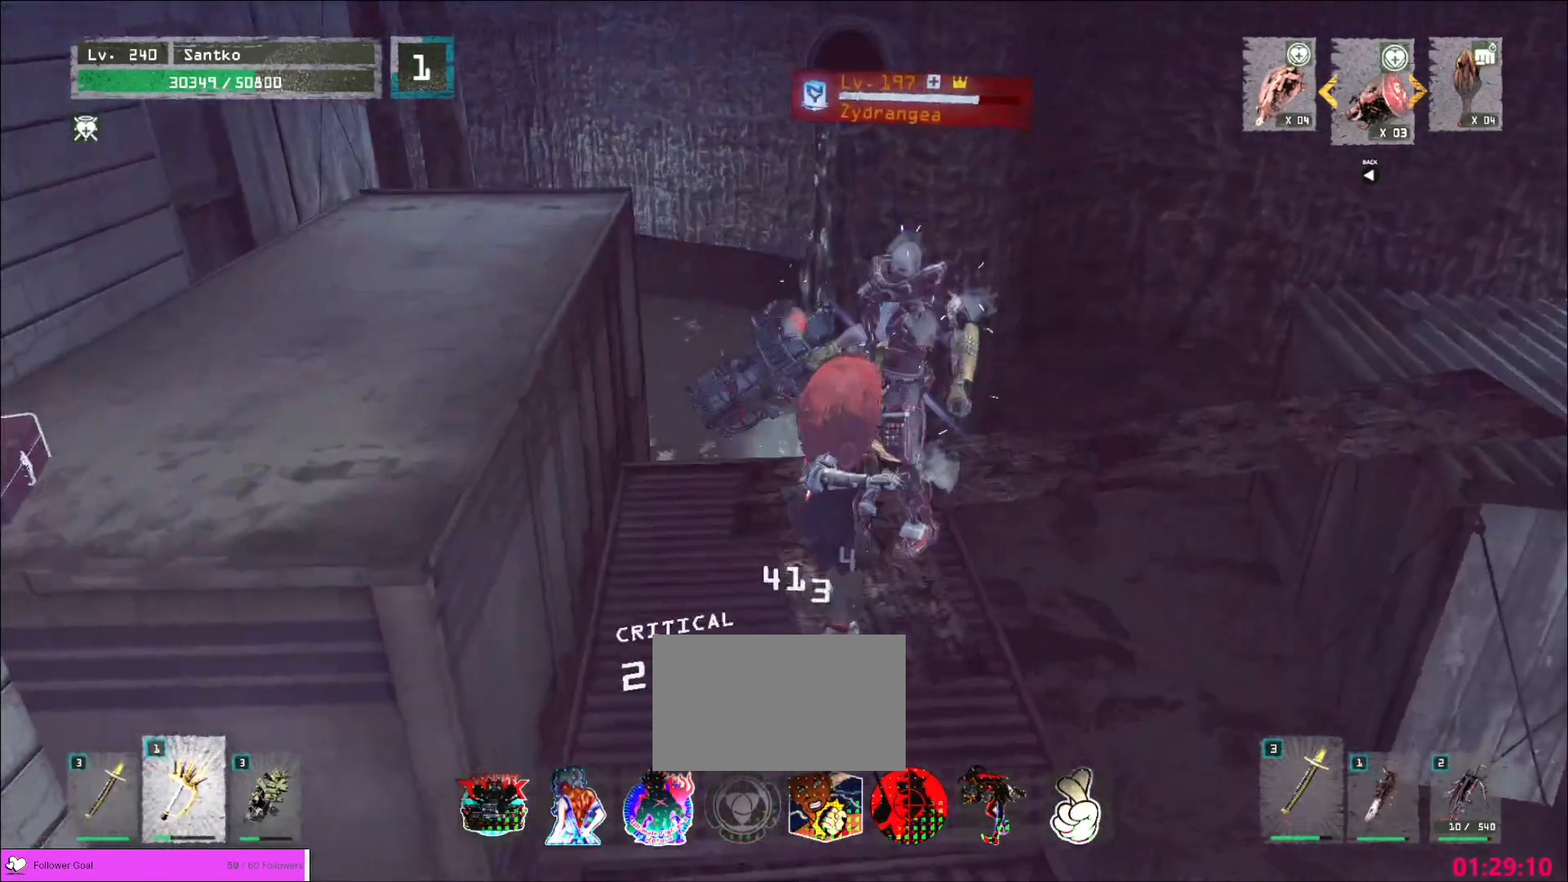
{"keys": ["s"], "mouse": [], "events": [[440, "mouse_wheel", "up"], [440, "s", "down"]]}
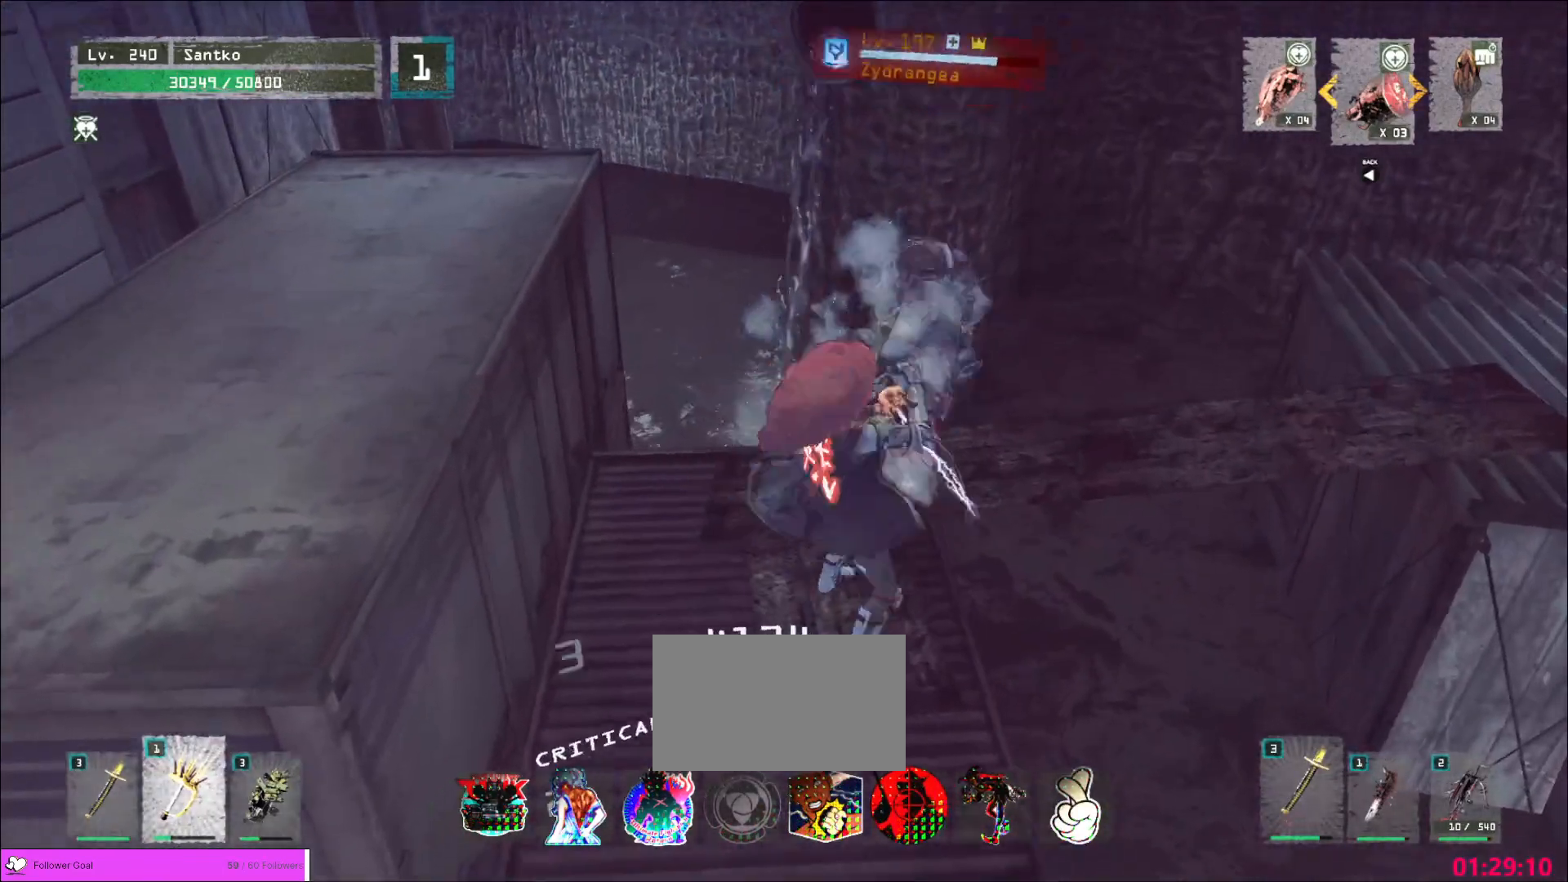
{"keys": ["a"], "mouse": [], "events": [[40, "ctrl", "down"], [200, "ctrl", "up"], [320, "a", "down"], [360, "s", "up"]]}
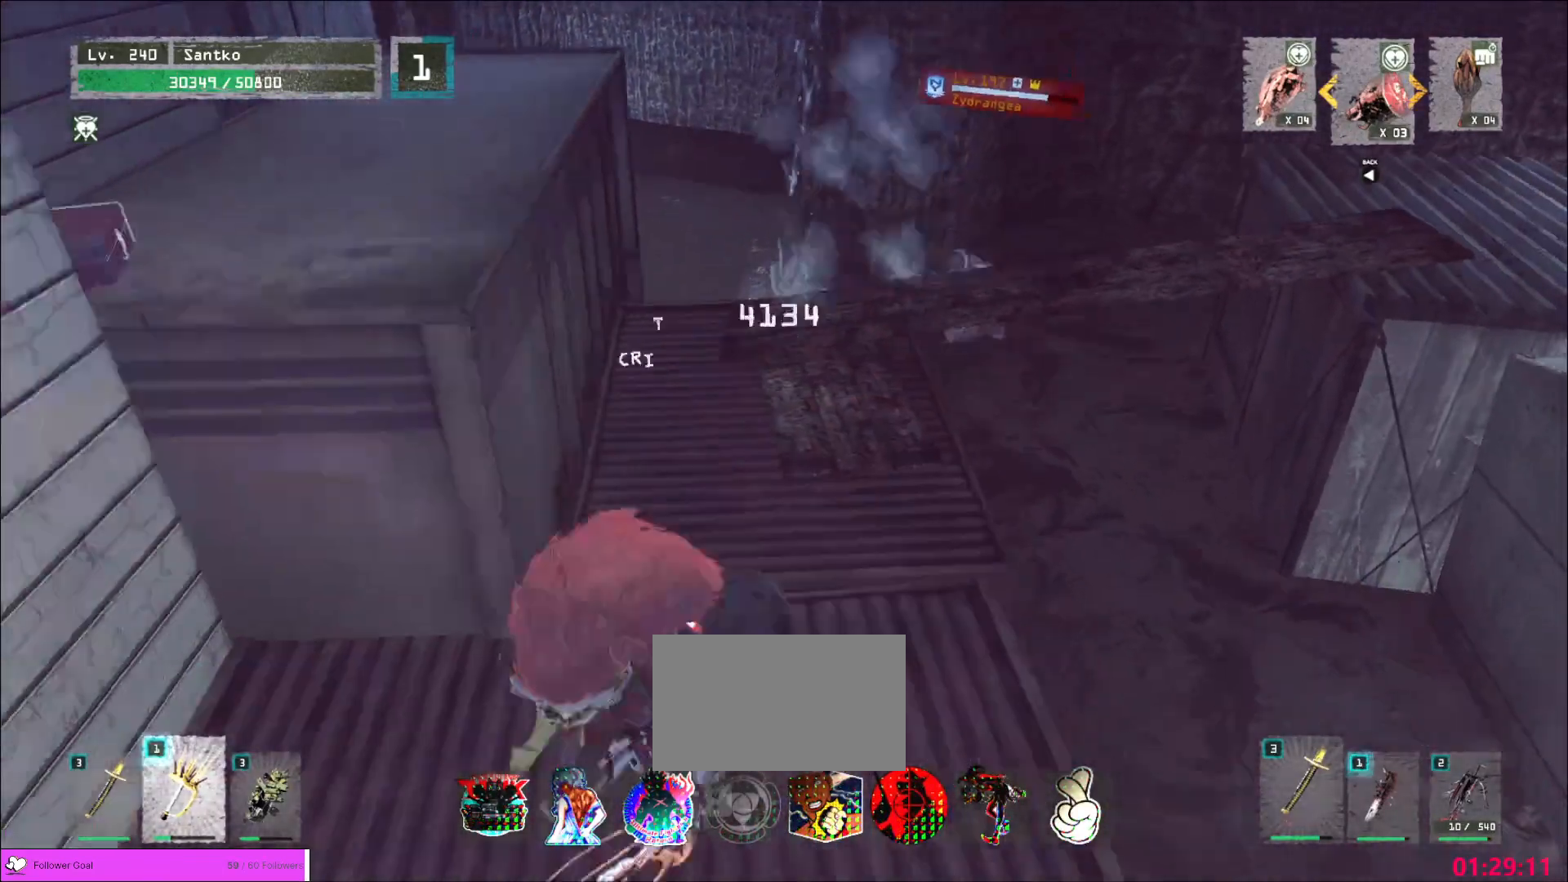
{"keys": ["w"], "mouse": [], "events": [[120, "a", "up"], [280, "ctrl", "down"], [440, "ctrl", "up"], [520, "w", "down"]]}
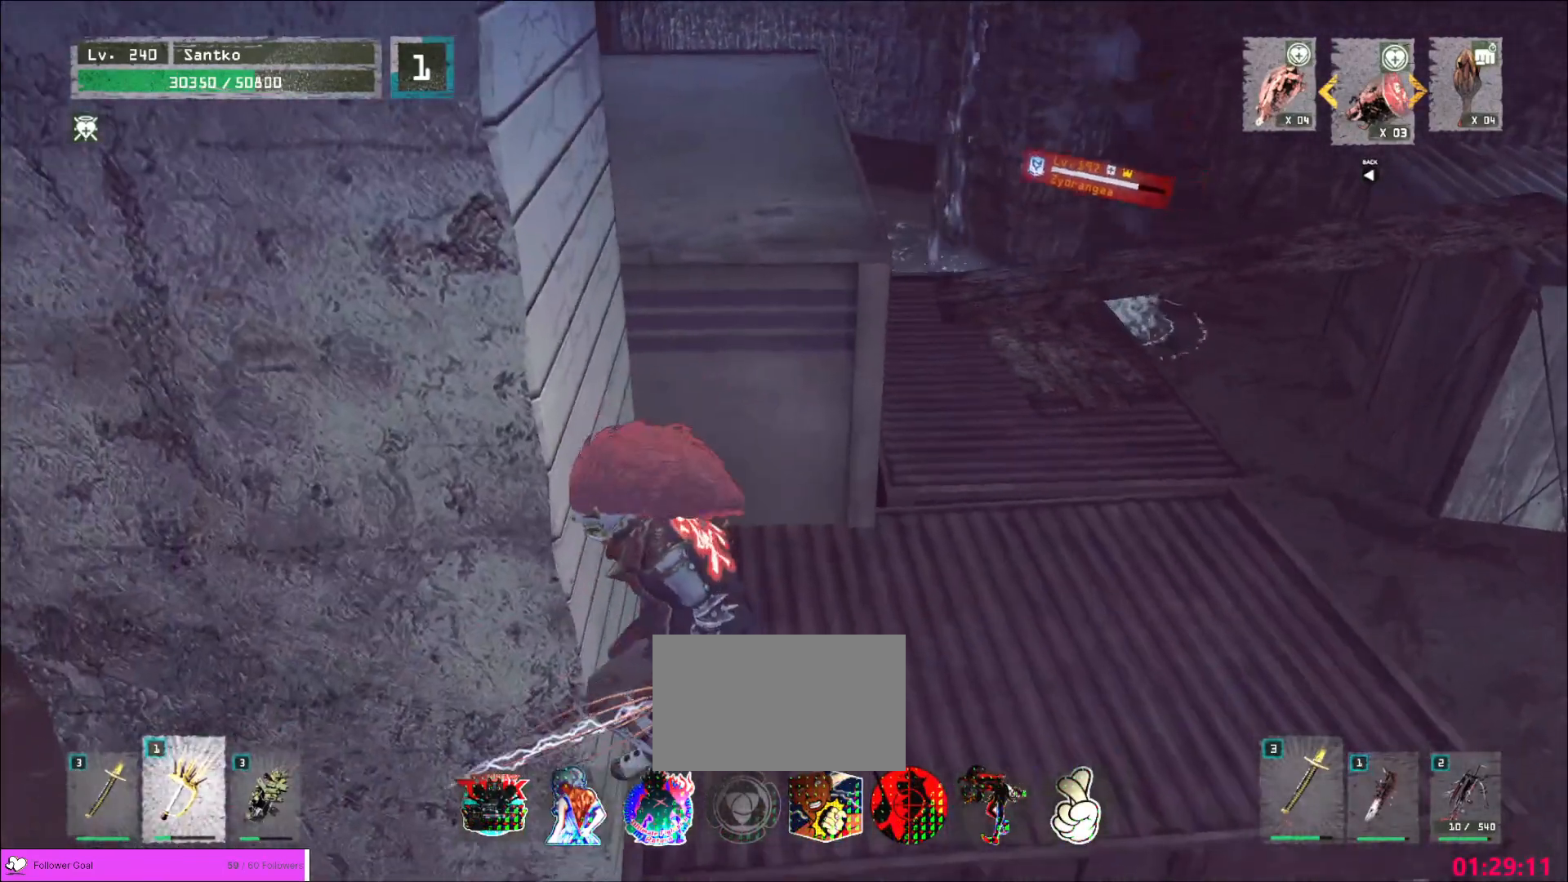
{"keys": ["d", "w"], "mouse": [], "events": [[280, "d", "down"], [320, "ctrl", "down"], [440, "ctrl", "up"]]}
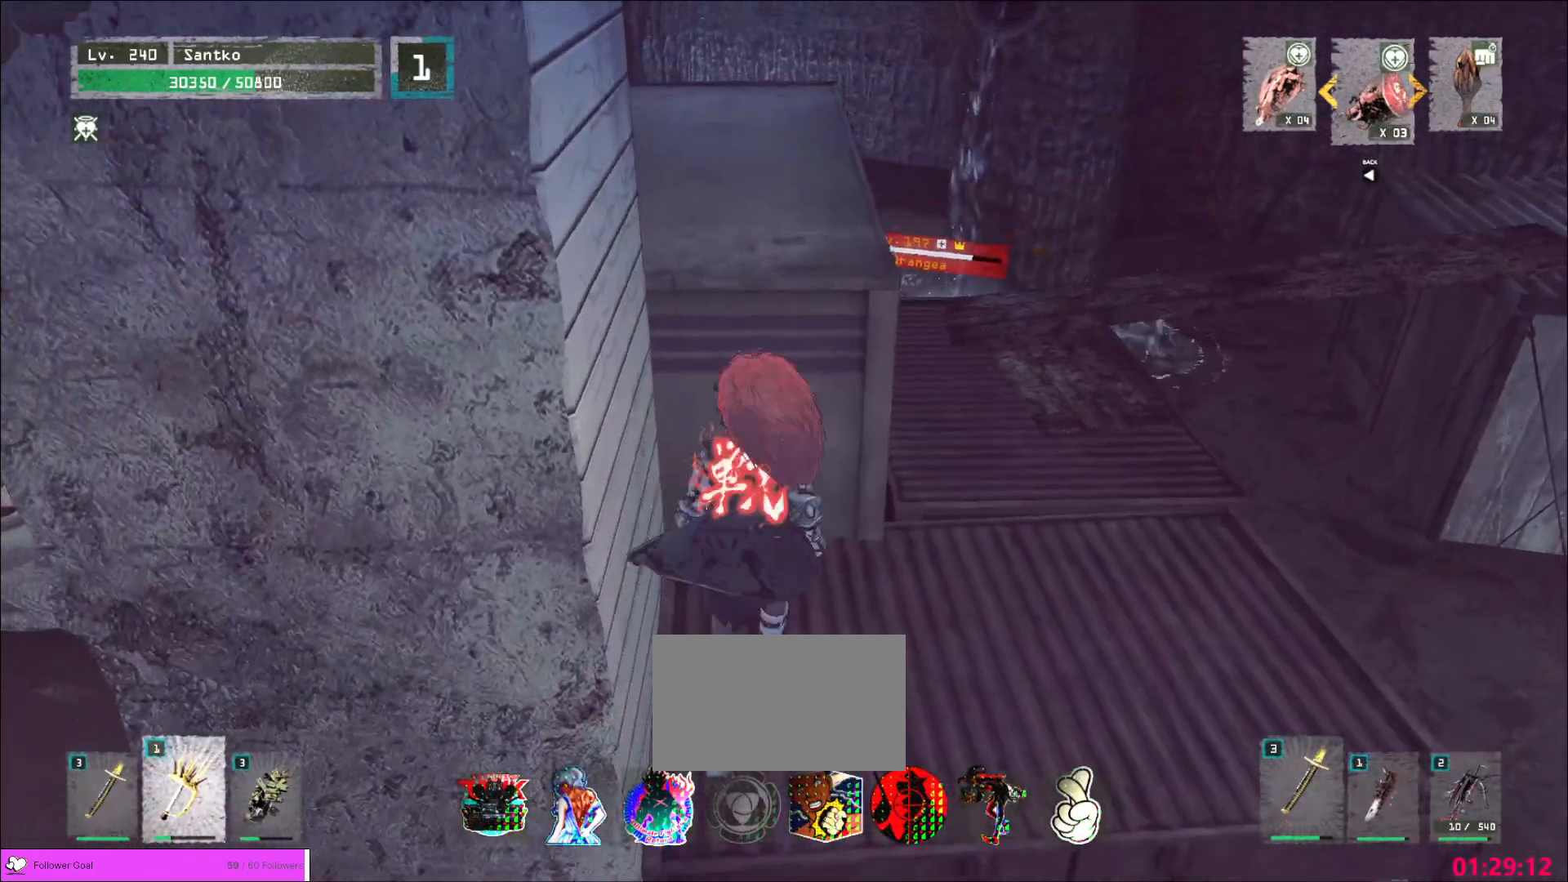
{"keys": ["w"], "mouse": [], "events": [[80, "ctrl", "down"], [80, "w", "up"], [200, "ctrl", "up"], [280, "w", "down"], [360, "d", "up"]]}
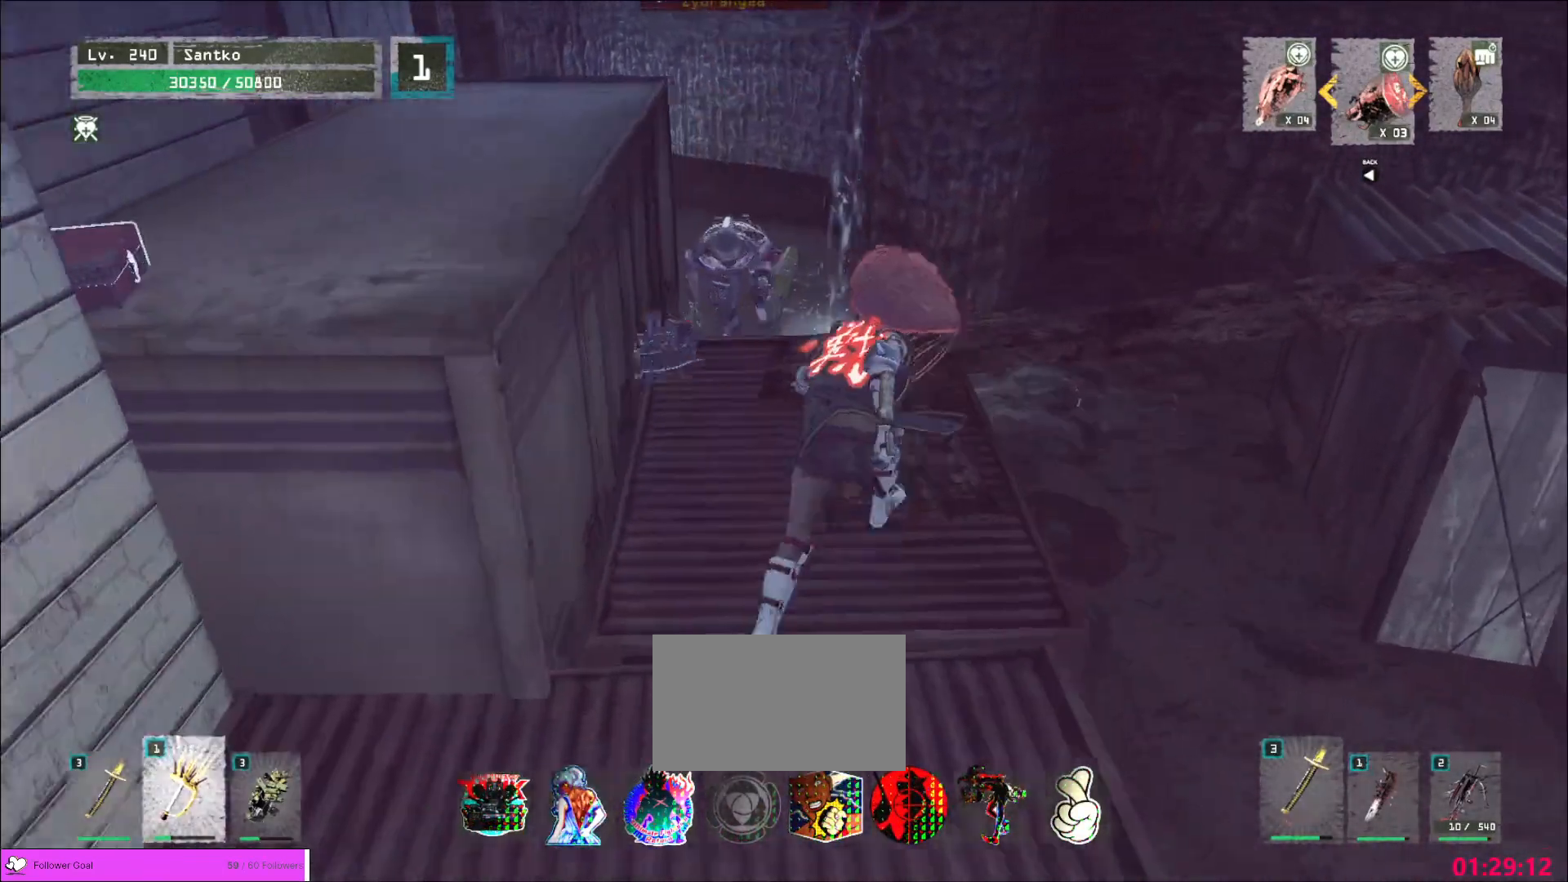
{"keys": ["shift"], "mouse": [], "events": [[40, "mouse_left", "down"], [80, "mouse_left", "up"], [80, "q", "down"], [160, "q", "up"], [320, "shift", "down"], [360, "w", "up"], [440, "mouse_left", "down"], [480, "mouse_left", "up"]]}
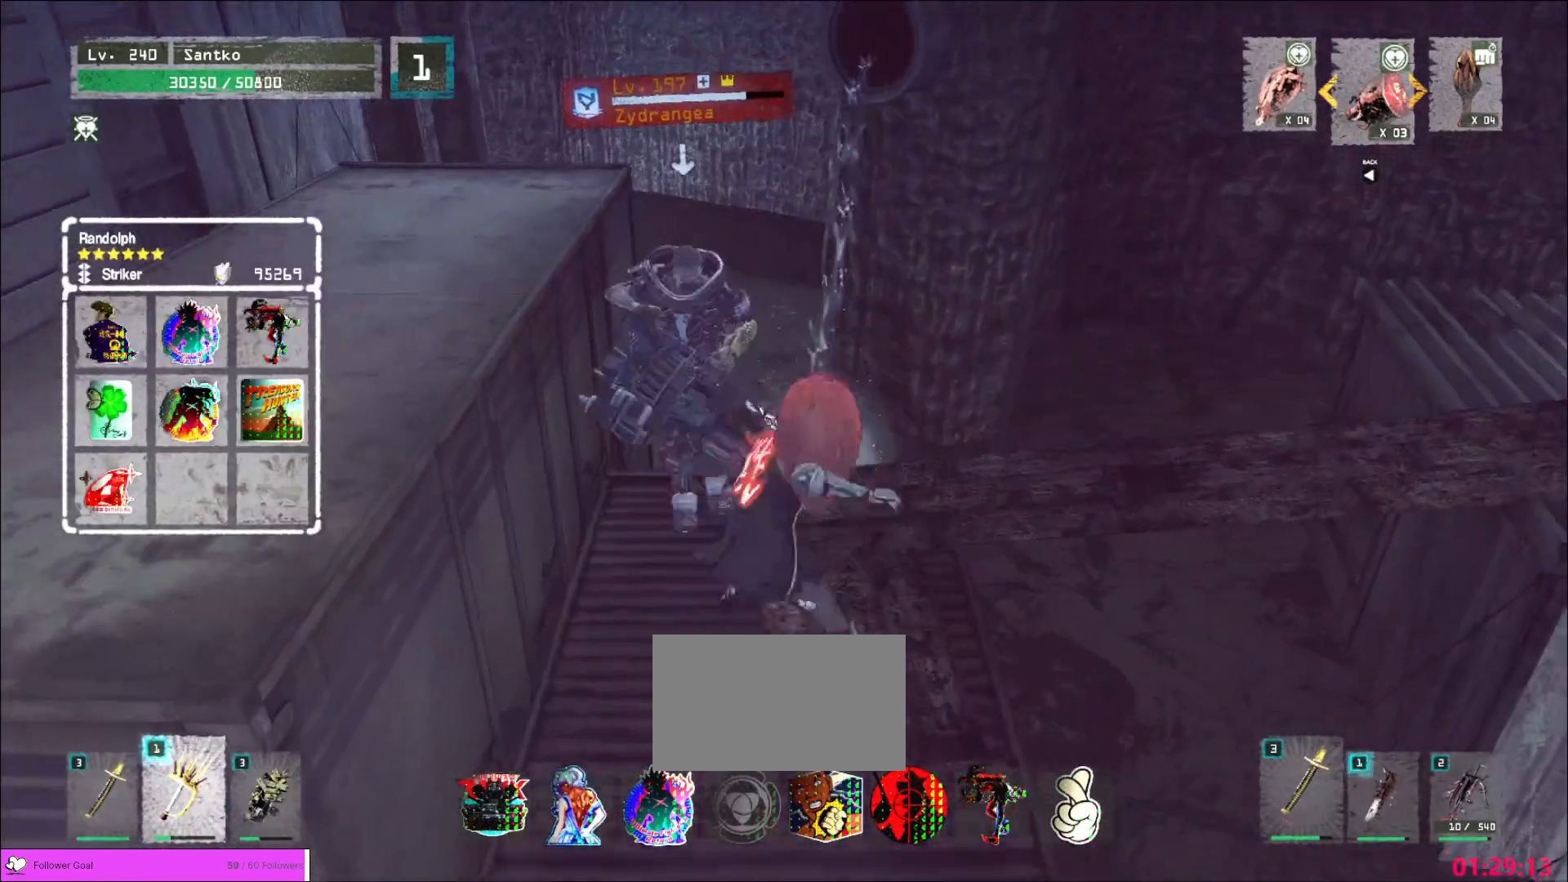
{"keys": ["shift"], "mouse": [], "events": []}
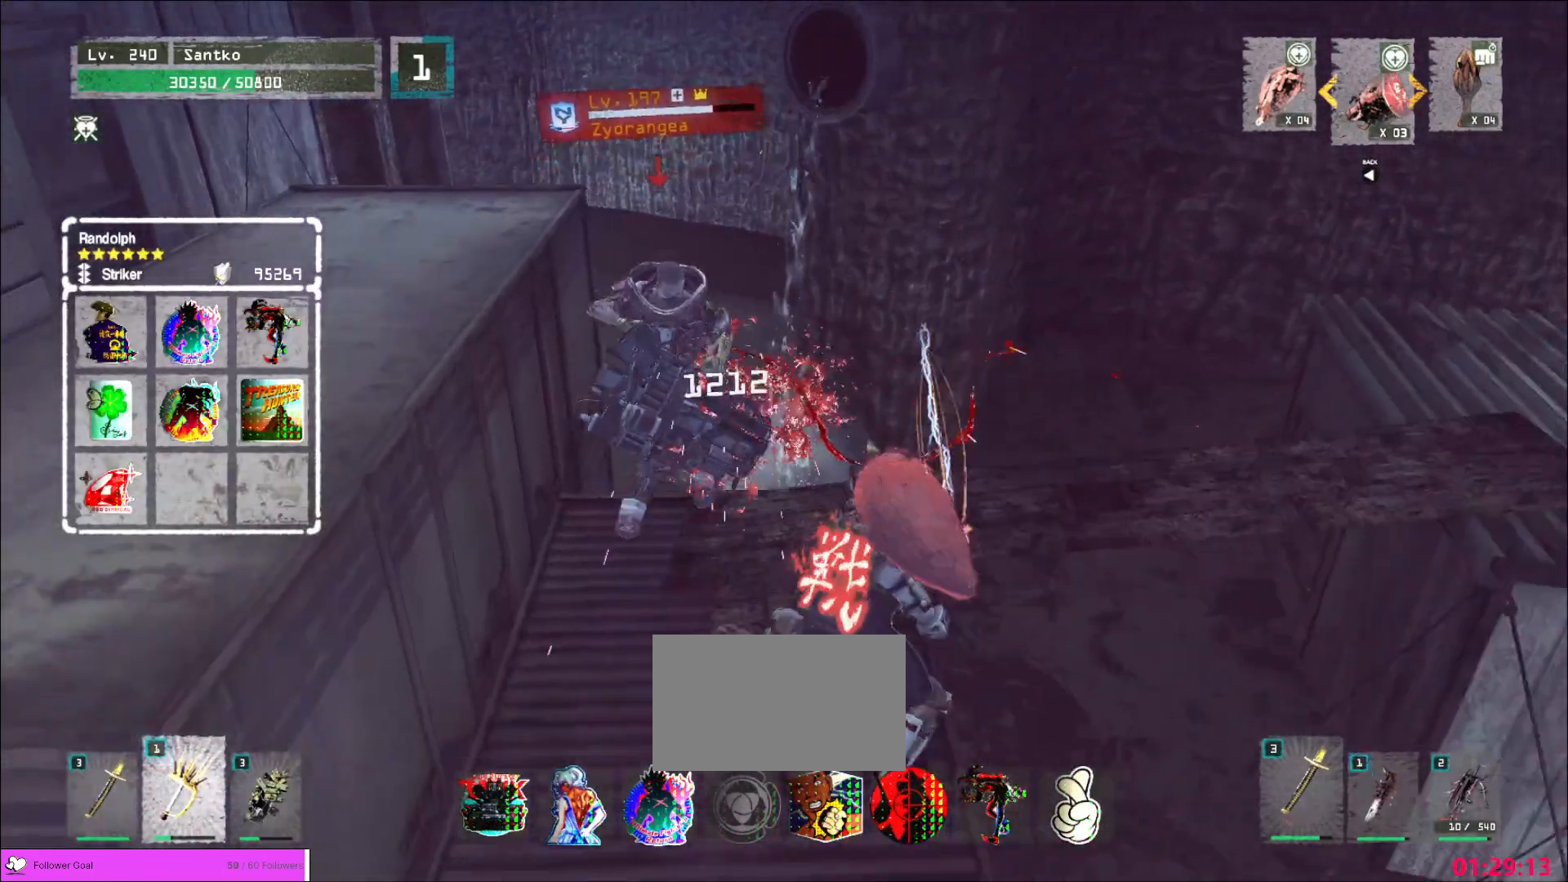
{"keys": [], "mouse": ["wheel"], "events": [[40, "shift", "up"], [200, "mouse_wheel", "down"]]}
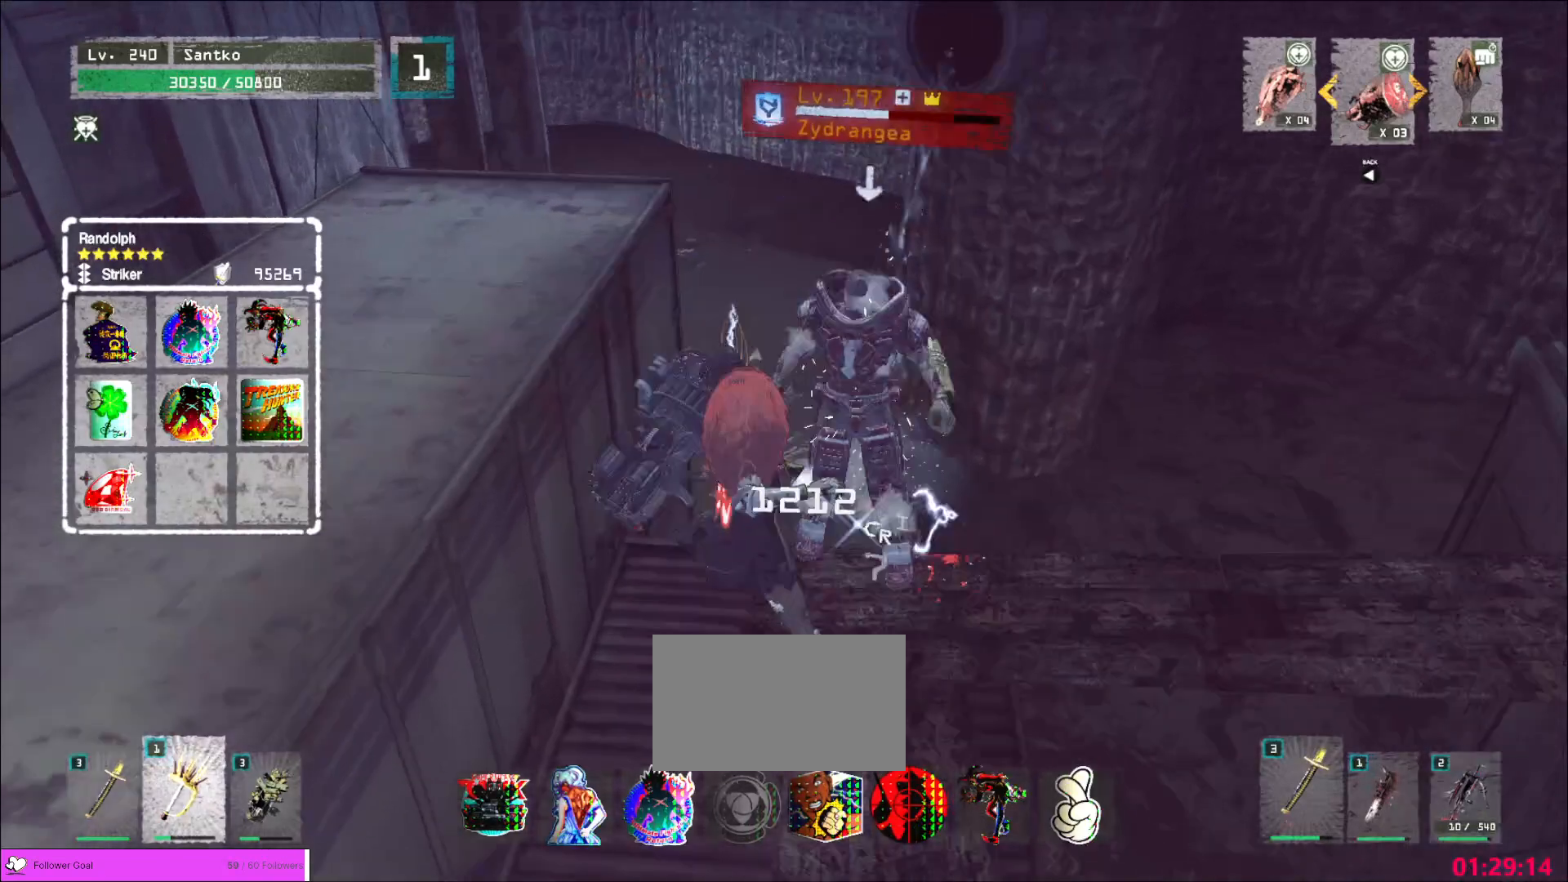
{"keys": ["s"], "mouse": [], "events": [[320, "q", "down"], [320, "s", "down"], [400, "q", "up"], [440, "mouse_wheel", "up"]]}
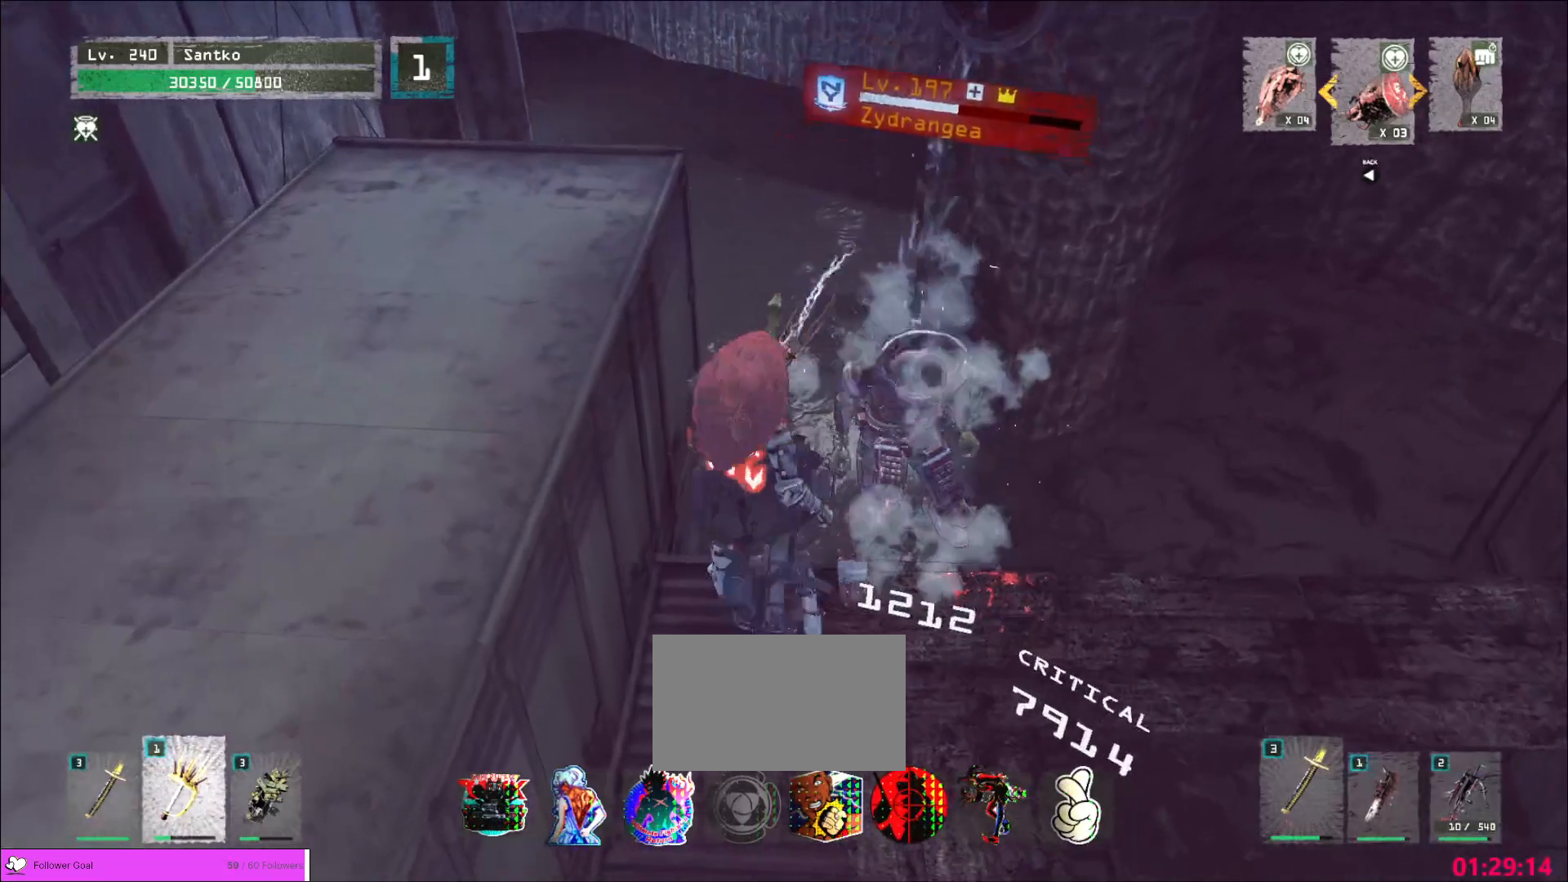
{"keys": ["s"], "mouse": [], "events": [[40, "ctrl", "down"], [120, "ctrl", "up"], [280, "ctrl", "down"], [360, "ctrl", "up"]]}
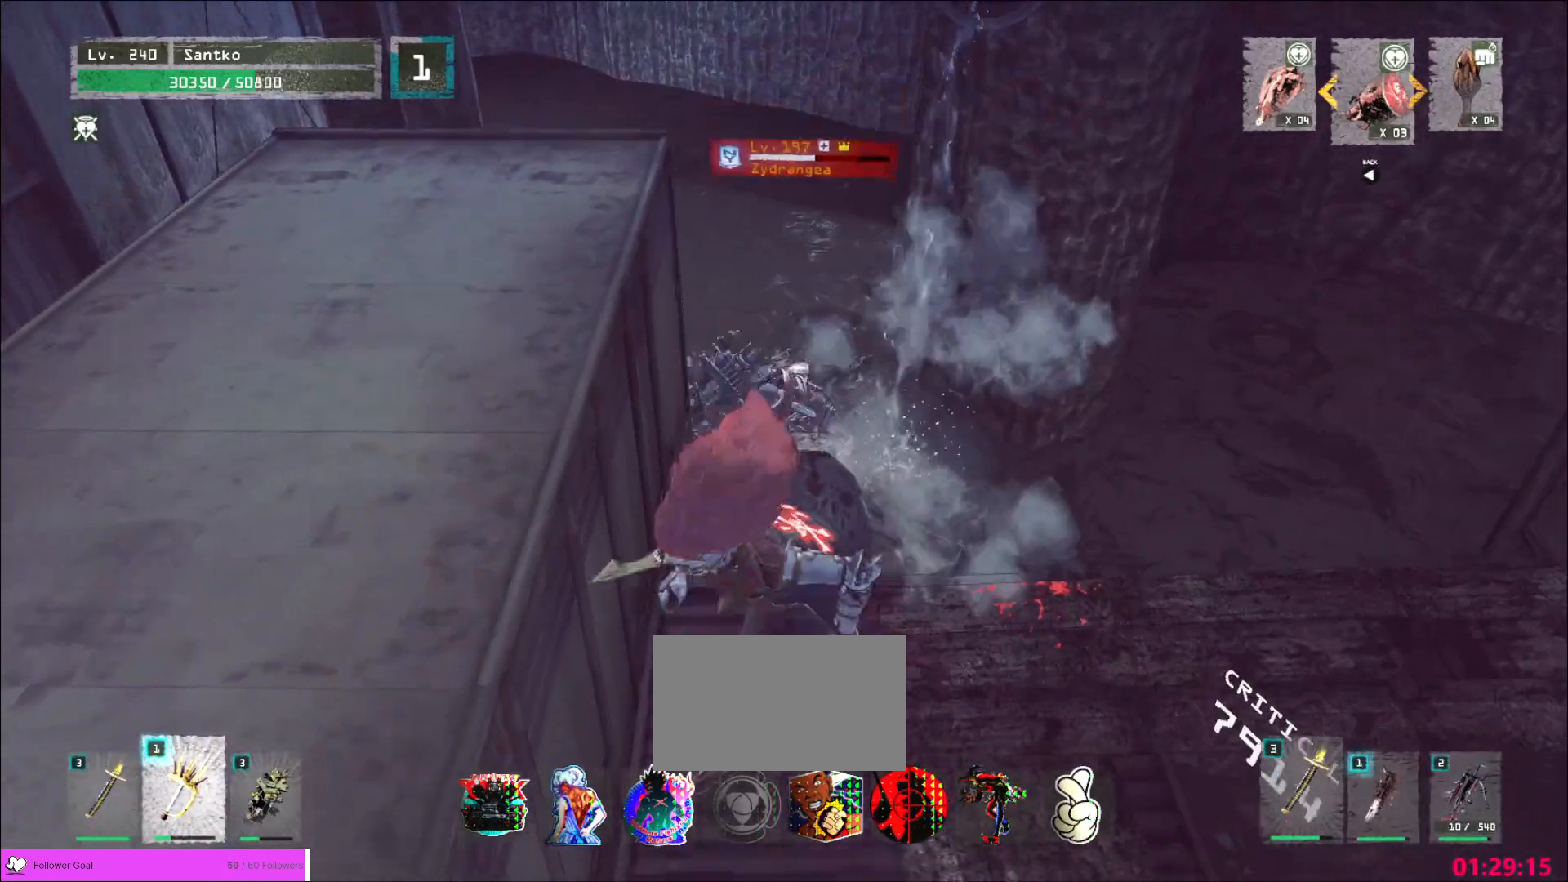
{"keys": ["a"], "mouse": [], "events": [[360, "a", "down"], [440, "s", "up"]]}